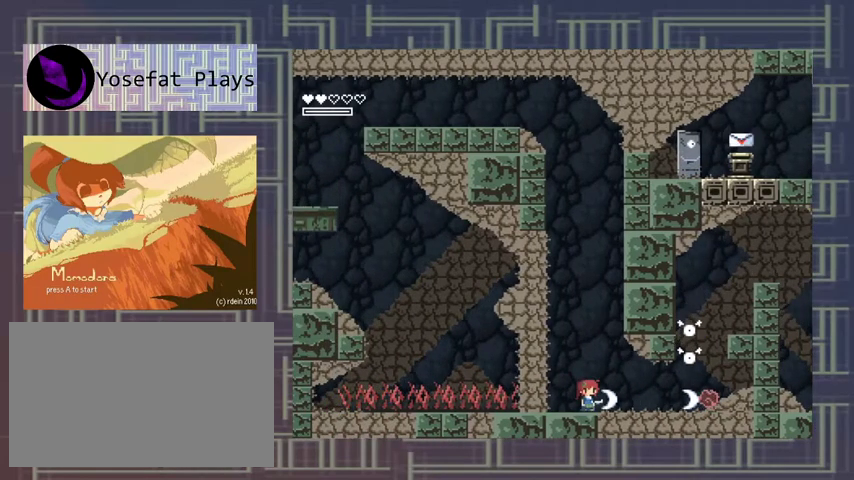
Gameplay with a controller (Xbox layout); each line is a JSON object with the inputs held at the frame after it. "events" lists button and stick changes between this image and that frame as [ms after this image, input, new state], when the widget could be followed in between. Not read: L3 R3 other_buttons right_stick.
{"buttons": [], "left_stick": "center", "events": [[200, "X", "up"], [300, "X", "down"], [500, "X", "up"]]}
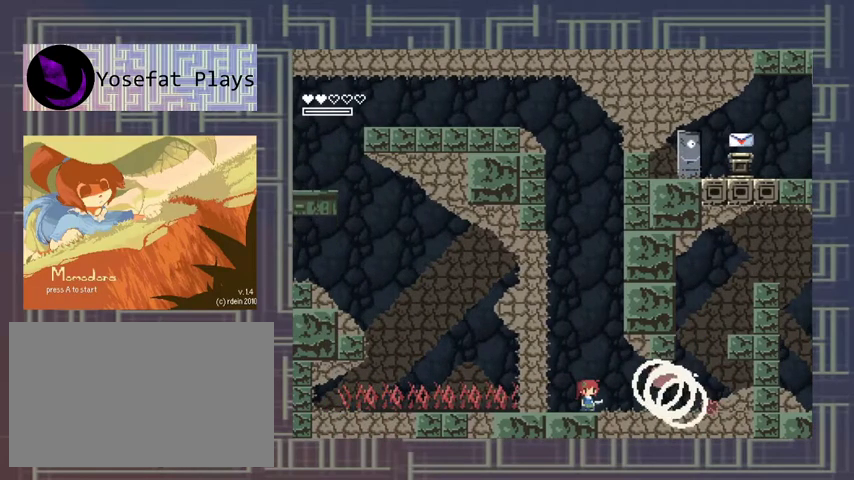
{"buttons": [], "left_stick": "center", "events": [[100, "X", "down"], [167, "X", "up"], [233, "X", "down"], [300, "X", "up"], [367, "X", "down"], [433, "X", "up"]]}
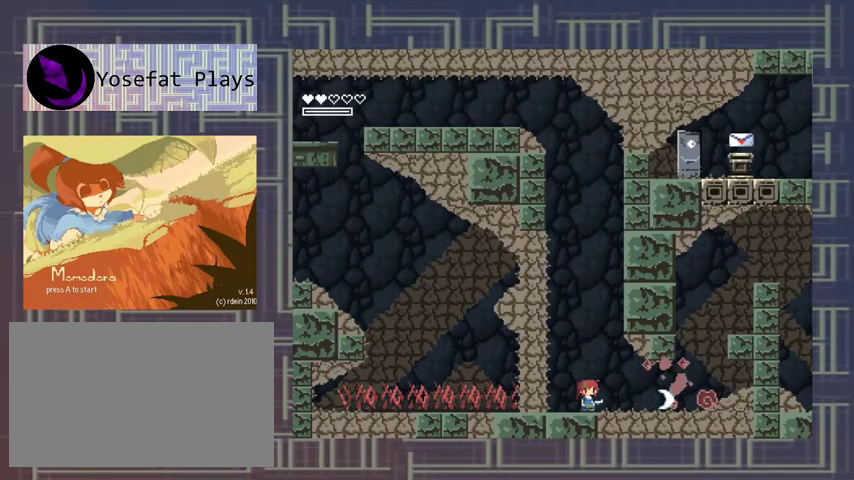
{"buttons": ["DPAD_RIGHT"], "left_stick": "center", "events": [[33, "X", "down"], [100, "X", "up"], [167, "DPAD_RIGHT", "down"]]}
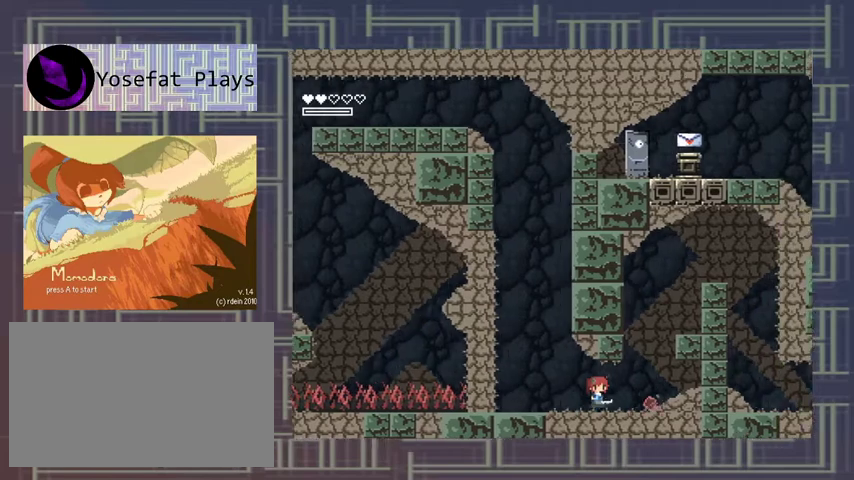
{"buttons": [], "left_stick": "center", "events": [[467, "DPAD_RIGHT", "up"]]}
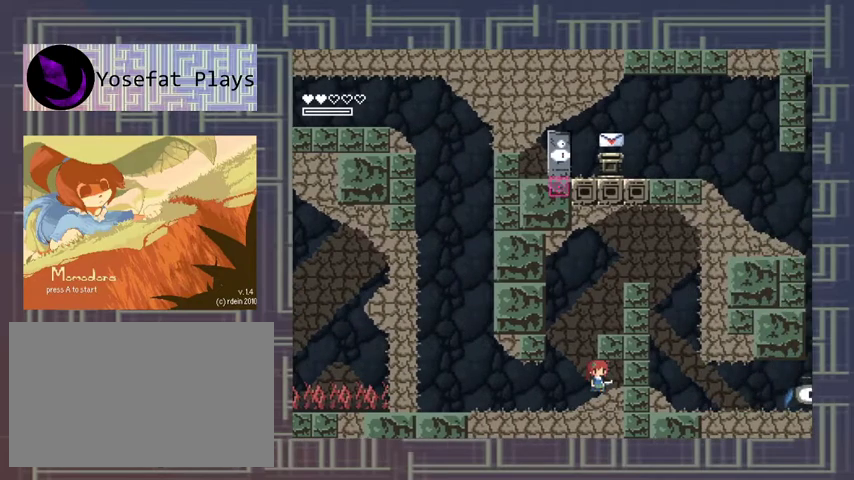
{"buttons": ["DPAD_LEFT"], "left_stick": "center", "events": [[133, "DPAD_LEFT", "down"]]}
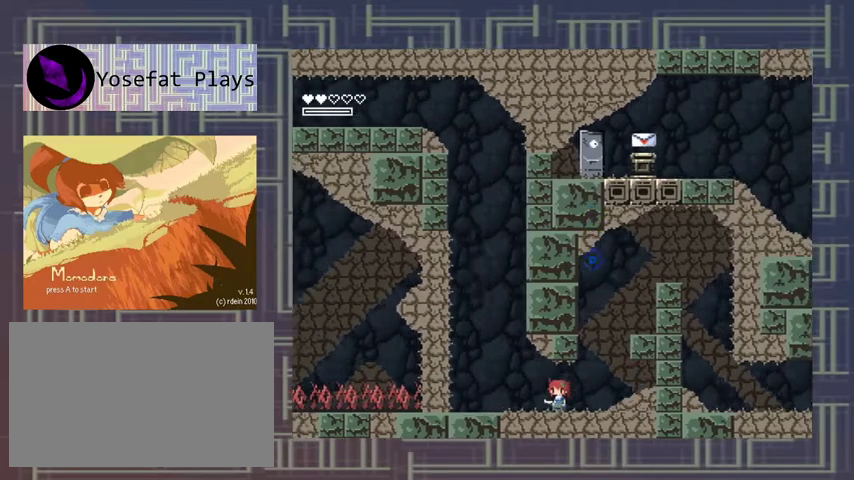
{"buttons": [], "left_stick": "center", "events": [[267, "DPAD_LEFT", "up"]]}
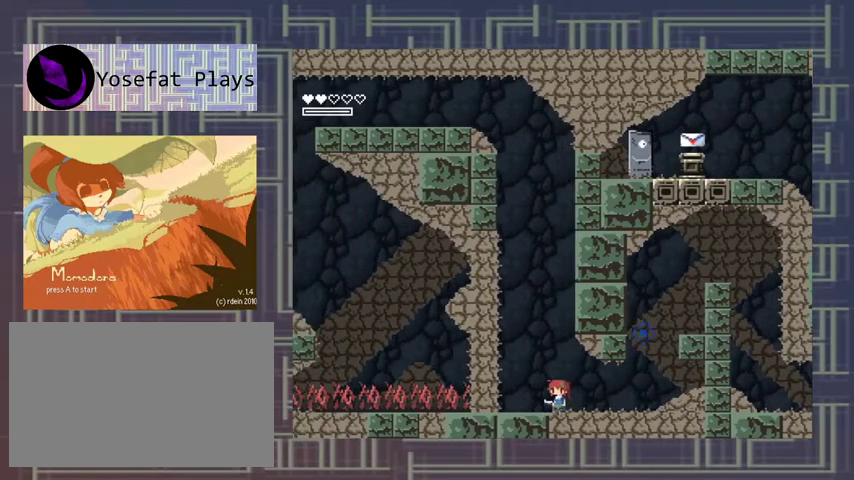
{"buttons": [], "left_stick": "center", "events": []}
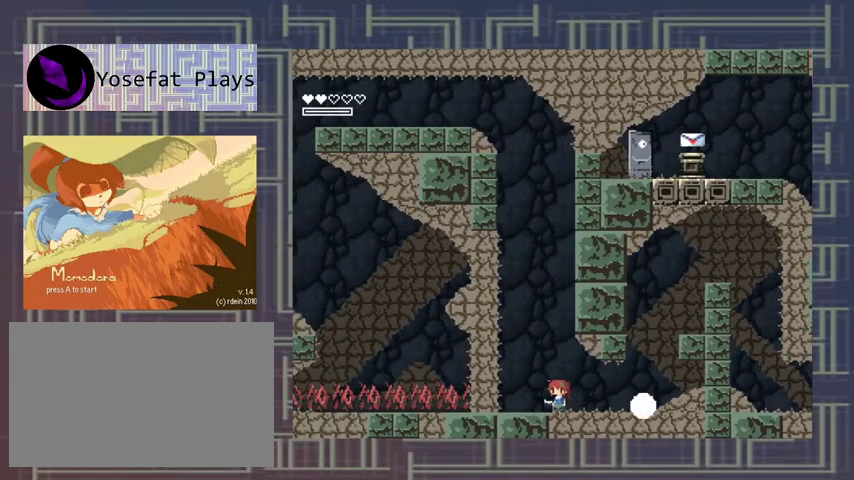
{"buttons": ["DPAD_RIGHT"], "left_stick": "center", "events": [[167, "DPAD_RIGHT", "down"]]}
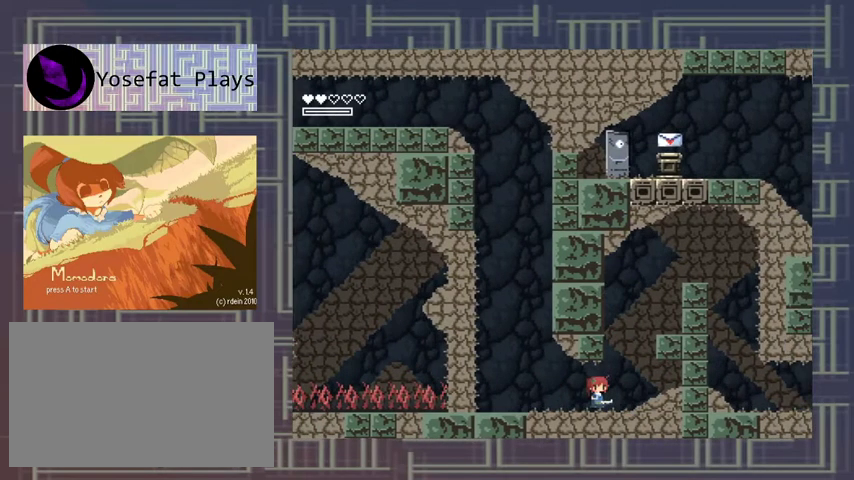
{"buttons": [], "left_stick": "center", "events": [[100, "DPAD_RIGHT", "up"]]}
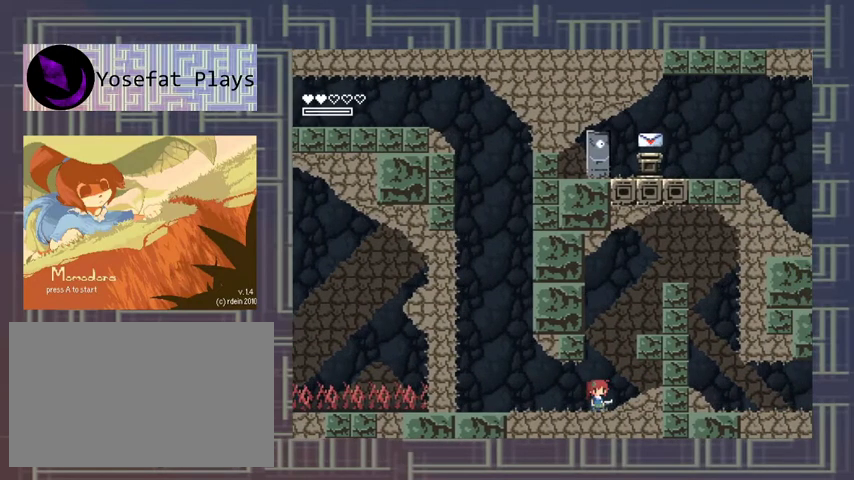
{"buttons": [], "left_stick": "center", "events": []}
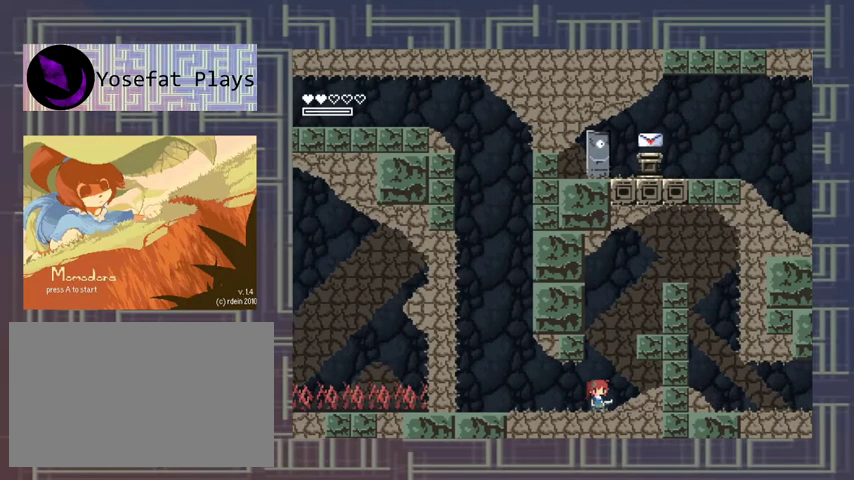
{"buttons": [], "left_stick": "center", "events": [[300, "DPAD_RIGHT", "down"], [367, "DPAD_RIGHT", "up"]]}
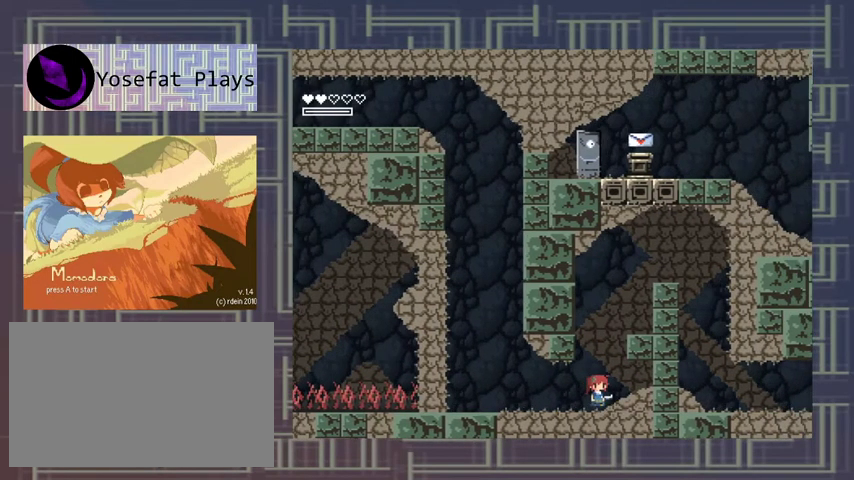
{"buttons": ["A"], "left_stick": "center", "events": [[433, "A", "down"]]}
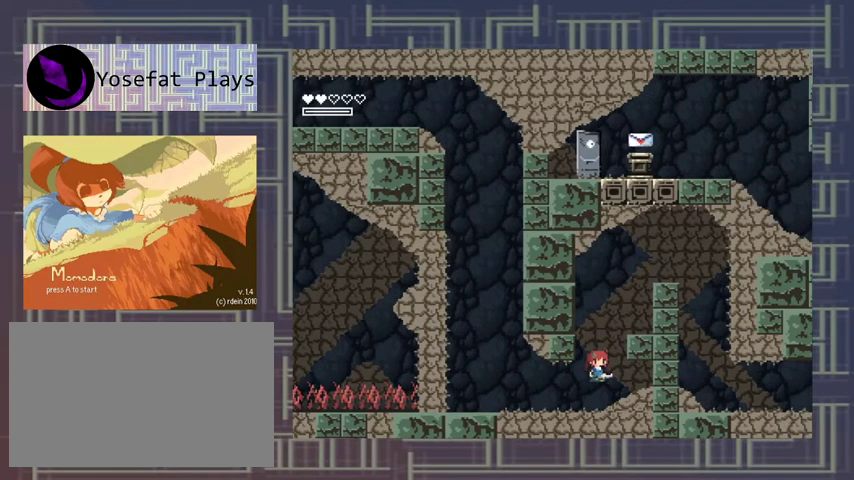
{"buttons": [], "left_stick": "center", "events": [[100, "DPAD_RIGHT", "down"], [333, "A", "up"], [400, "DPAD_RIGHT", "up"]]}
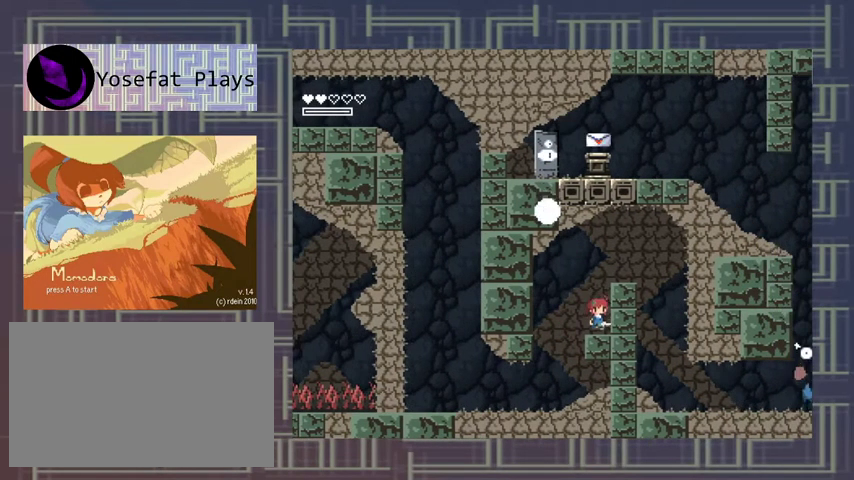
{"buttons": ["DPAD_RIGHT"], "left_stick": "center", "events": [[100, "A", "down"], [267, "DPAD_RIGHT", "down"], [333, "A", "up"]]}
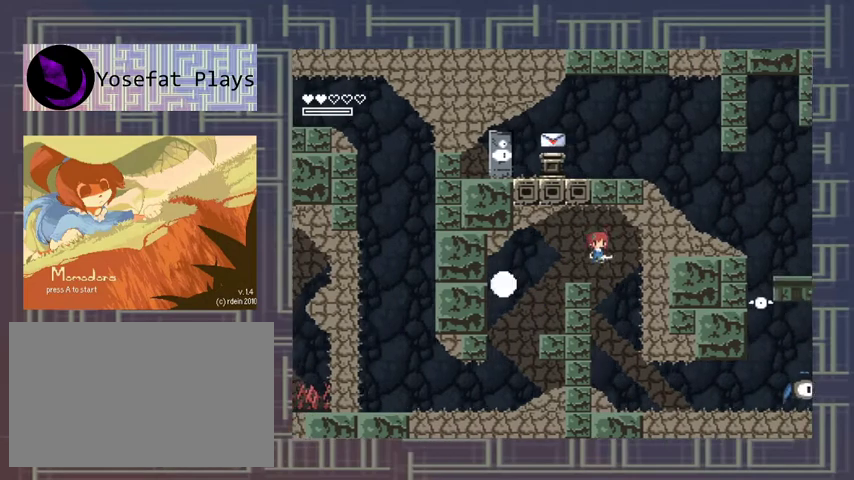
{"buttons": [], "left_stick": "center", "events": [[67, "DPAD_RIGHT", "up"], [133, "X", "down"], [200, "X", "up"], [433, "X", "down"], [500, "X", "up"]]}
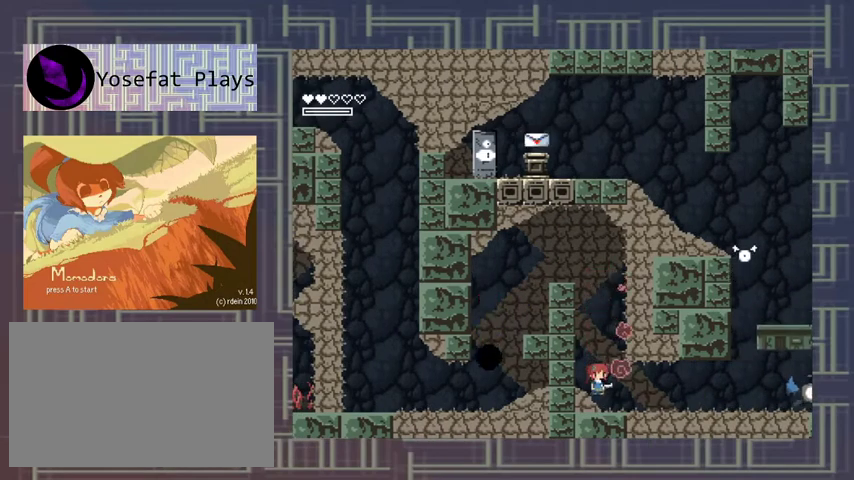
{"buttons": ["X"], "left_stick": "center", "events": [[167, "X", "down"], [267, "DPAD_RIGHT", "down"], [367, "X", "up"], [400, "DPAD_RIGHT", "up"], [500, "X", "down"]]}
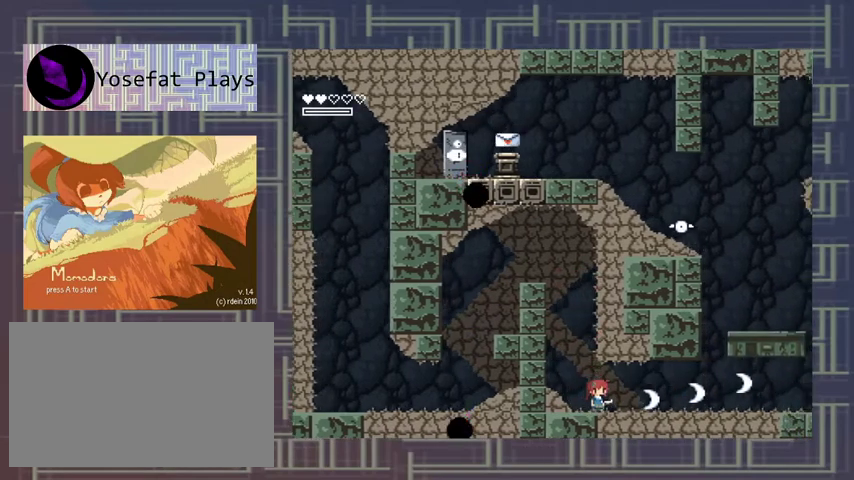
{"buttons": ["X"], "left_stick": "center", "events": [[167, "X", "up"], [300, "DPAD_RIGHT", "down"], [333, "DPAD_RIGHT", "up"], [367, "X", "down"]]}
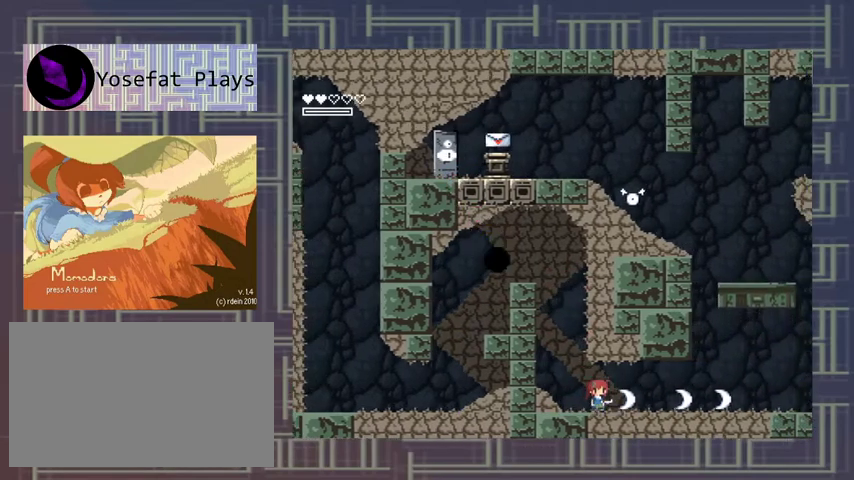
{"buttons": [], "left_stick": "center", "events": [[33, "X", "up"], [100, "X", "down"], [233, "X", "up"], [300, "X", "down"], [367, "X", "up"], [433, "X", "down"], [500, "X", "up"]]}
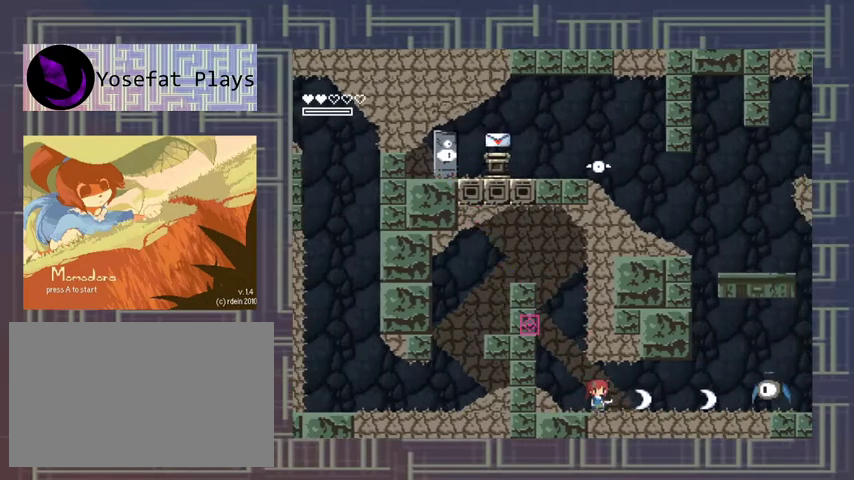
{"buttons": [], "left_stick": "center", "events": [[33, "X", "down"], [100, "X", "up"], [133, "DPAD_RIGHT", "down"], [200, "DPAD_RIGHT", "up"], [200, "X", "down"], [367, "X", "up"]]}
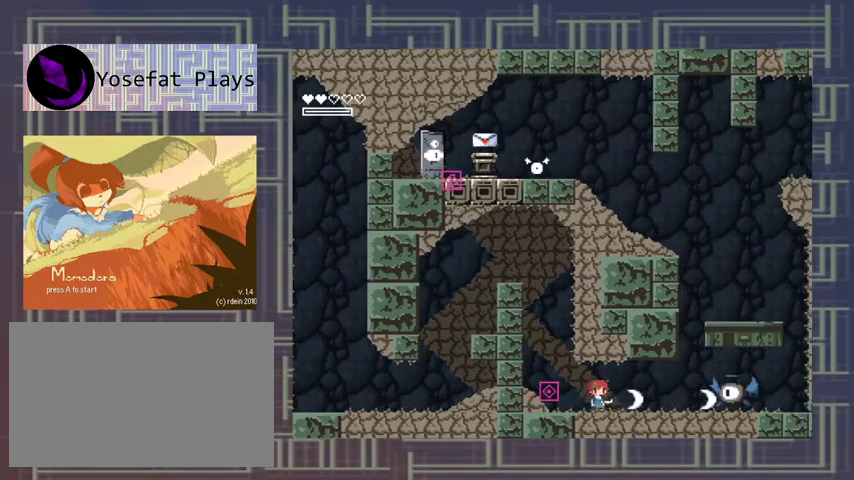
{"buttons": ["X"], "left_stick": "center", "events": [[67, "DPAD_RIGHT", "down"], [67, "X", "down"], [167, "DPAD_RIGHT", "up"], [167, "X", "up"], [233, "X", "down"], [300, "X", "up"], [500, "X", "down"]]}
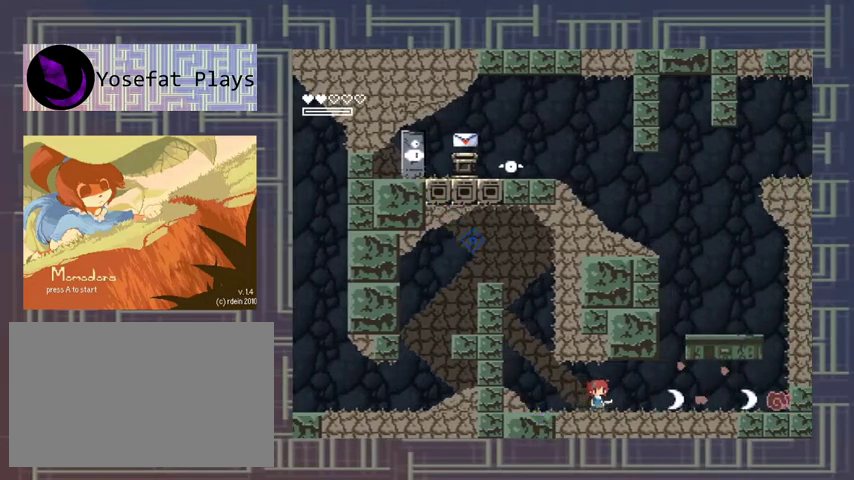
{"buttons": ["DPAD_RIGHT"], "left_stick": "center", "events": [[67, "X", "up"], [167, "DPAD_RIGHT", "down"], [167, "X", "down"], [200, "X", "up"], [300, "X", "down"], [333, "X", "up"], [400, "X", "down"], [500, "X", "up"]]}
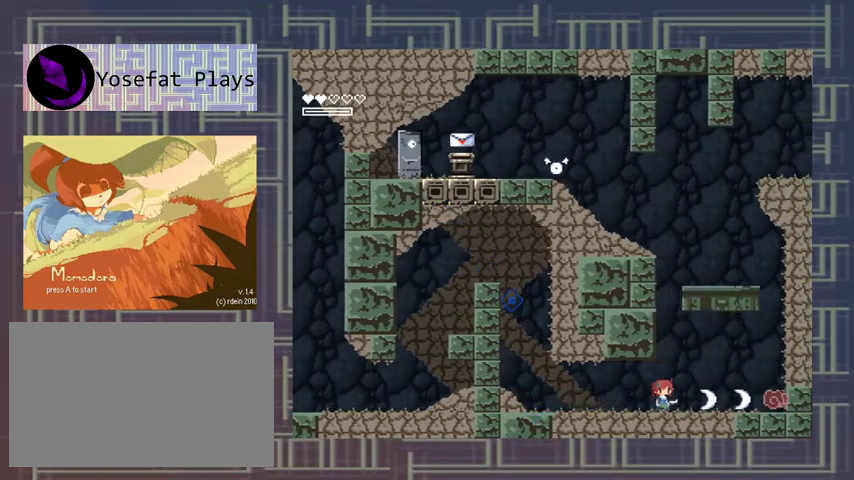
{"buttons": ["DPAD_RIGHT"], "left_stick": "center", "events": [[67, "X", "down"], [133, "X", "up"], [233, "X", "down"], [300, "X", "up"]]}
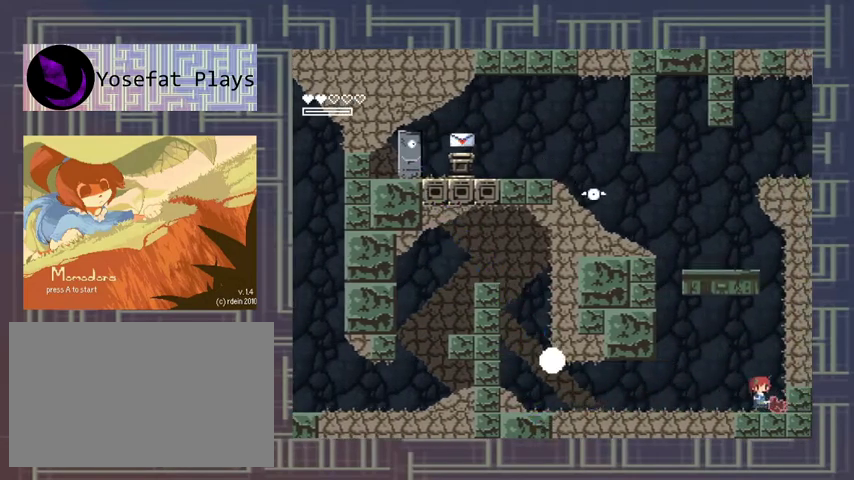
{"buttons": ["DPAD_LEFT"], "left_stick": "center", "events": [[167, "DPAD_RIGHT", "up"], [367, "DPAD_LEFT", "down"]]}
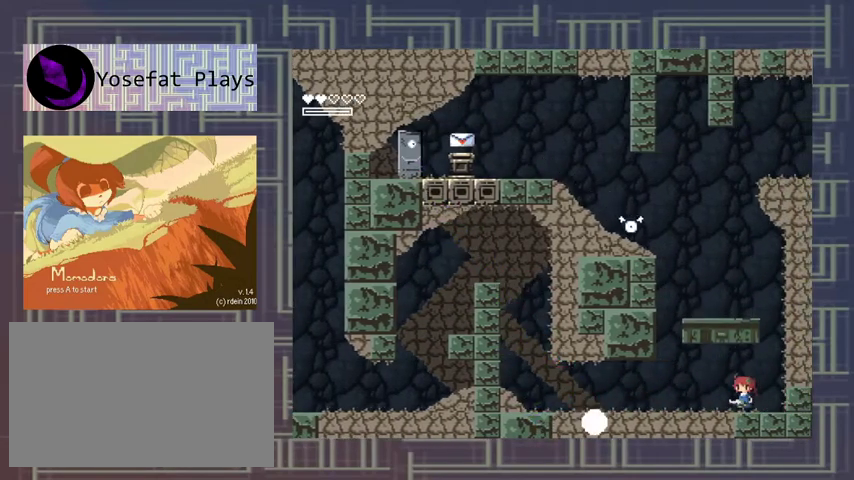
{"buttons": ["DPAD_LEFT"], "left_stick": "center", "events": [[33, "DPAD_LEFT", "up"], [333, "DPAD_LEFT", "down"]]}
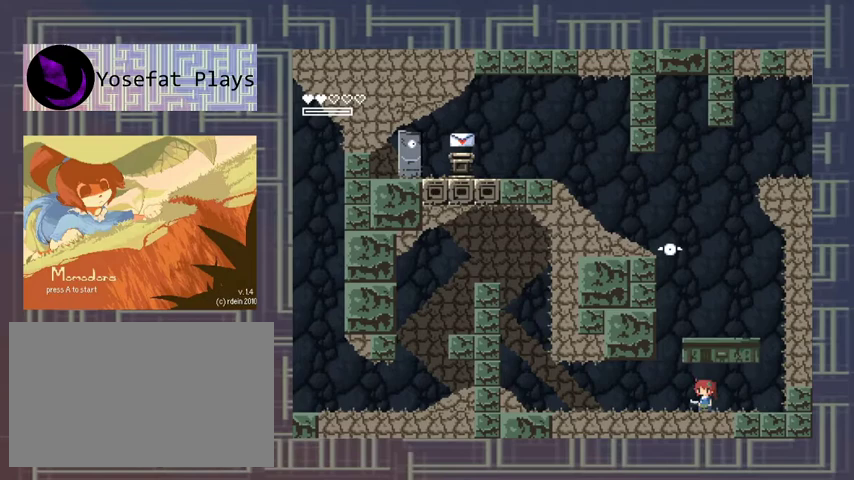
{"buttons": ["DPAD_LEFT"], "left_stick": "center", "events": []}
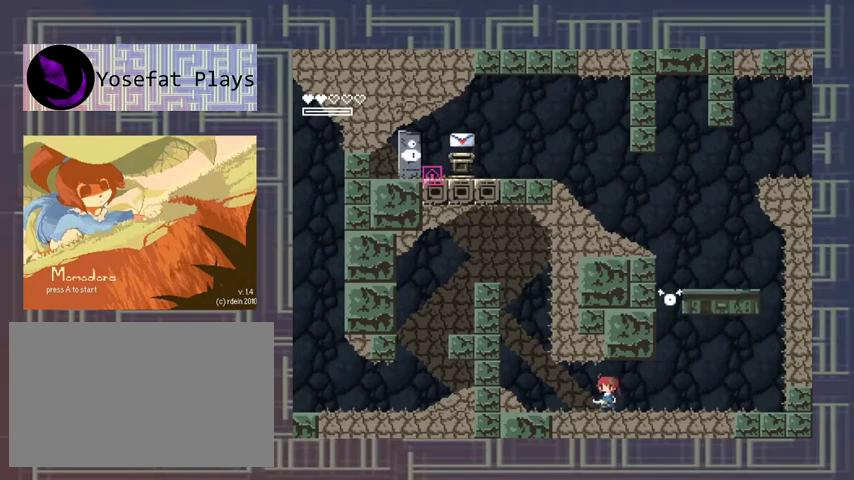
{"buttons": ["DPAD_LEFT"], "left_stick": "center", "events": []}
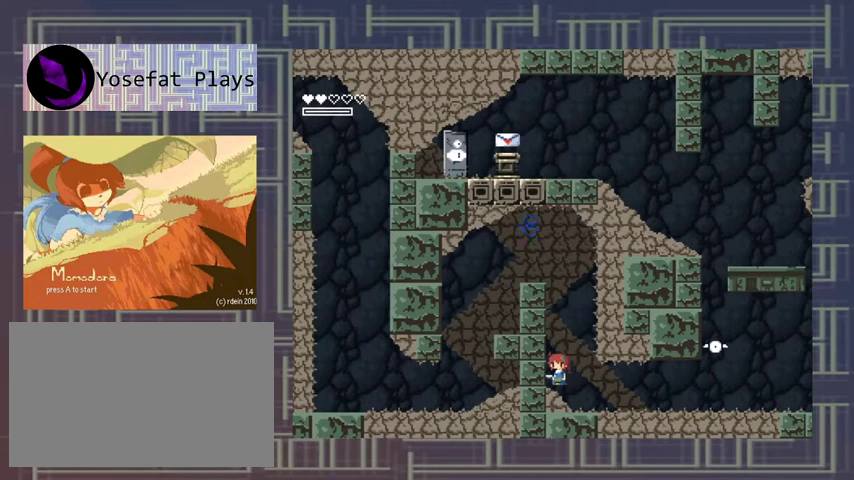
{"buttons": ["X"], "left_stick": "center", "events": [[67, "DPAD_LEFT", "up"], [133, "DPAD_RIGHT", "down"], [167, "X", "down"], [200, "DPAD_RIGHT", "up"], [267, "X", "up"], [333, "X", "down"], [400, "X", "up"], [467, "X", "down"]]}
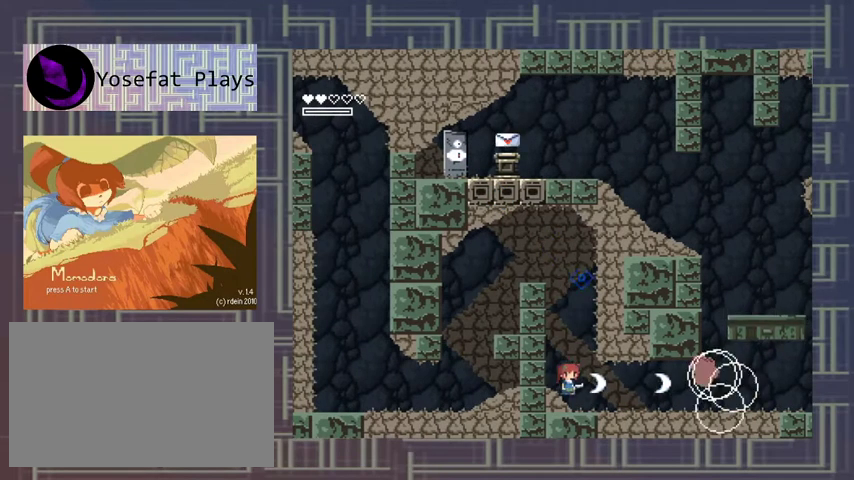
{"buttons": ["X"], "left_stick": "center", "events": [[200, "X", "up"], [300, "X", "down"], [367, "X", "up"], [433, "X", "down"]]}
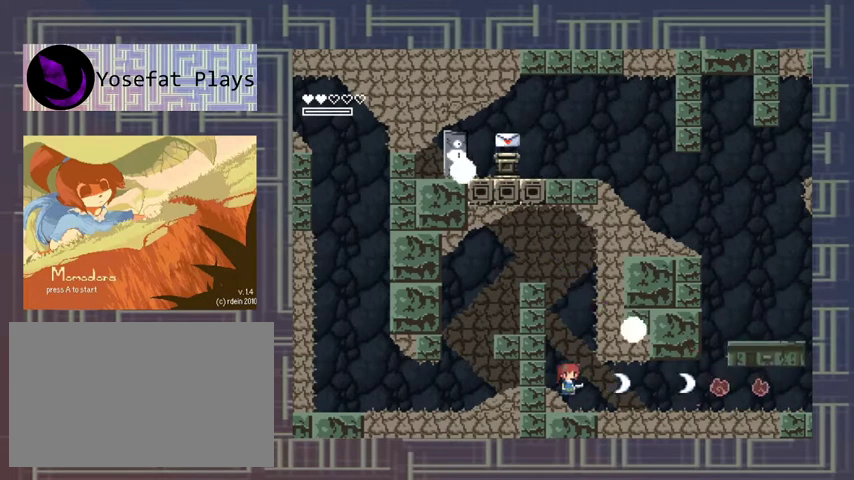
{"buttons": [], "left_stick": "center", "events": [[200, "X", "up"]]}
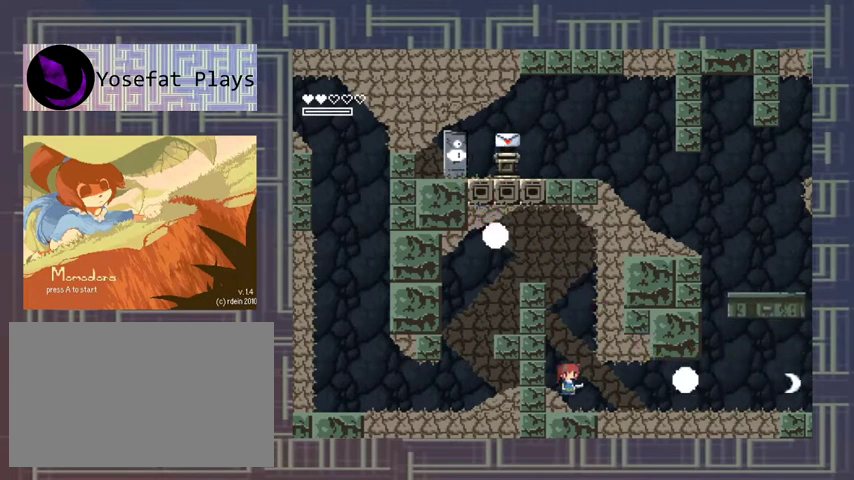
{"buttons": ["DPAD_RIGHT"], "left_stick": "center", "events": [[33, "DPAD_RIGHT", "down"]]}